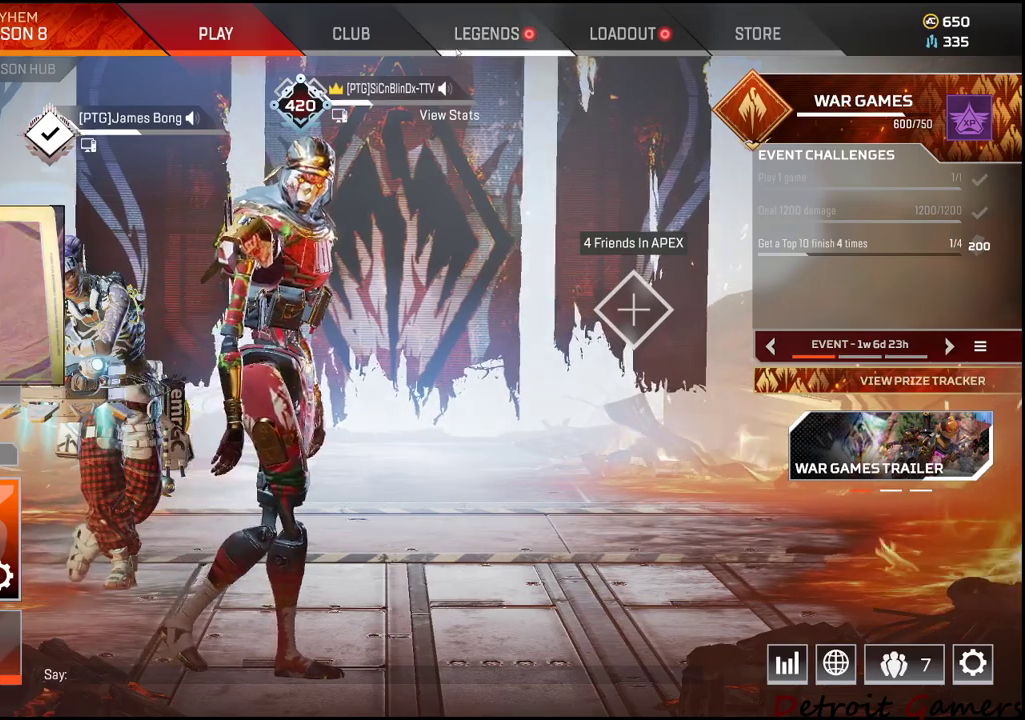
Gameplay with keyboard and mouse; each line is a JSON object with the keys and mouse buttons held at the frame after it. "events" lists presses ("down") and releases ("up") of "1", "2", "3", "4", "5", "a", "alt", "c", "caps_lock", "ctrl", "d", "e", "f", "g", "q", "r", "s", "shift", "space", "t", "tab", "v", "w", "x", "z", "mouse_left", "mouse_wheel" and "mouse_right" between this image and that frame as [ms after this image, input, new state], when the widget could be followed in between. "mouse_left", "mouse_wheel", "mouse_right" = the "left", "wheel", "right" buttons of the "mouse" list. No other keys are recorded. "wheel" means that the mouse wheel is clicked or scrolled. Not read: mouse_move.
{"keys": [], "mouse": [], "events": []}
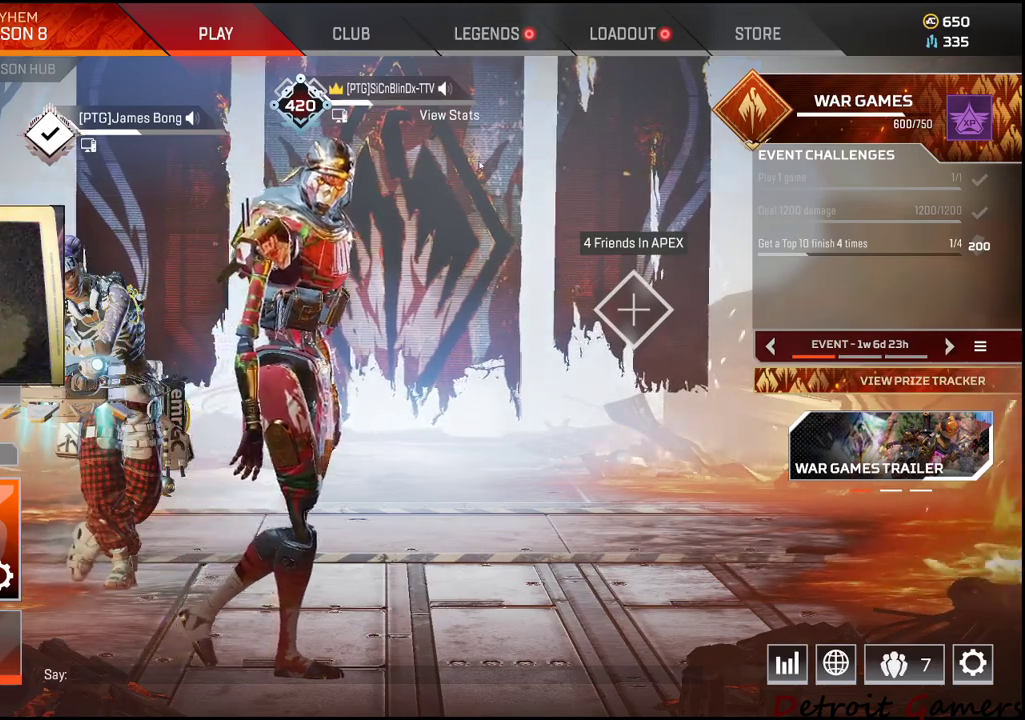
{"keys": [], "mouse": [], "events": []}
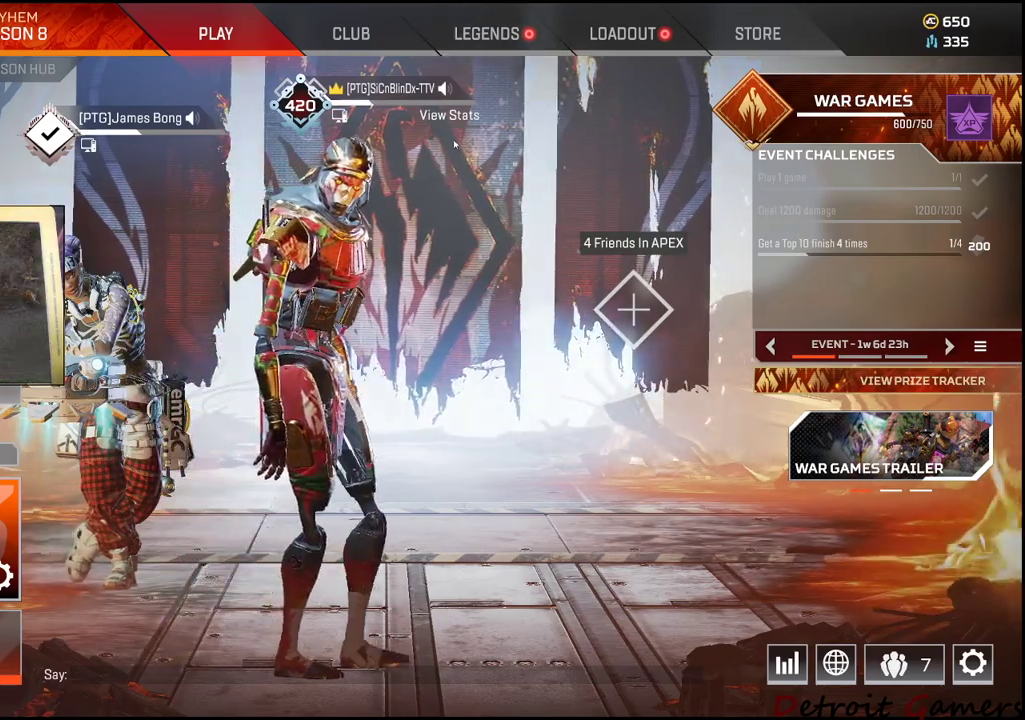
{"keys": [], "mouse": [], "events": []}
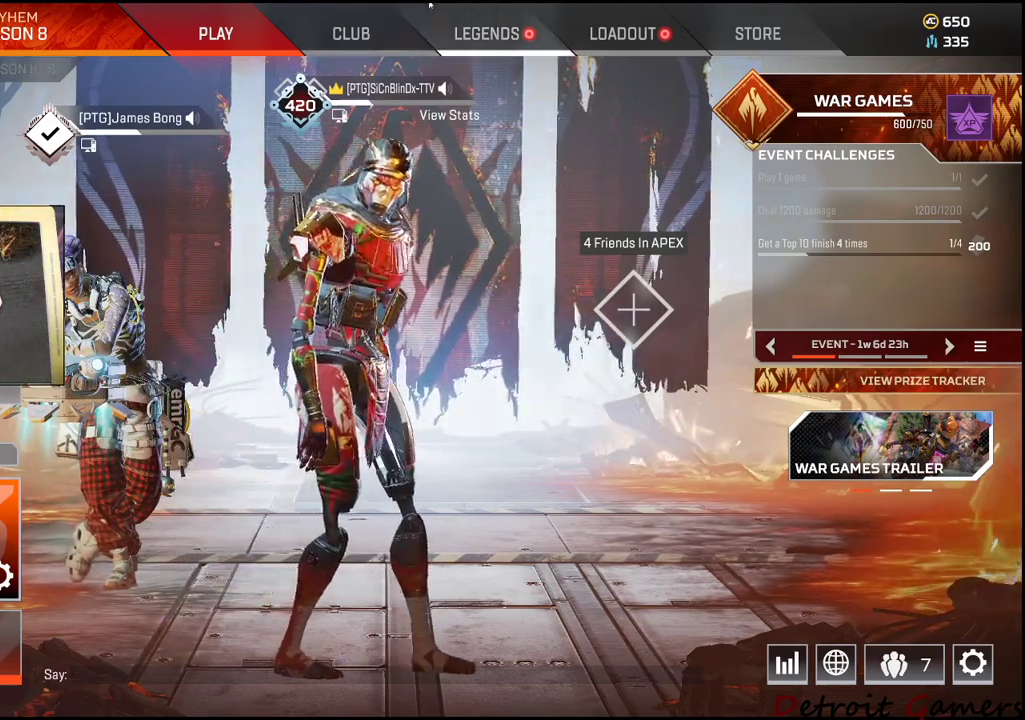
{"keys": [], "mouse": [], "events": [[183, "mouse_left", "down"], [383, "mouse_left", "up"]]}
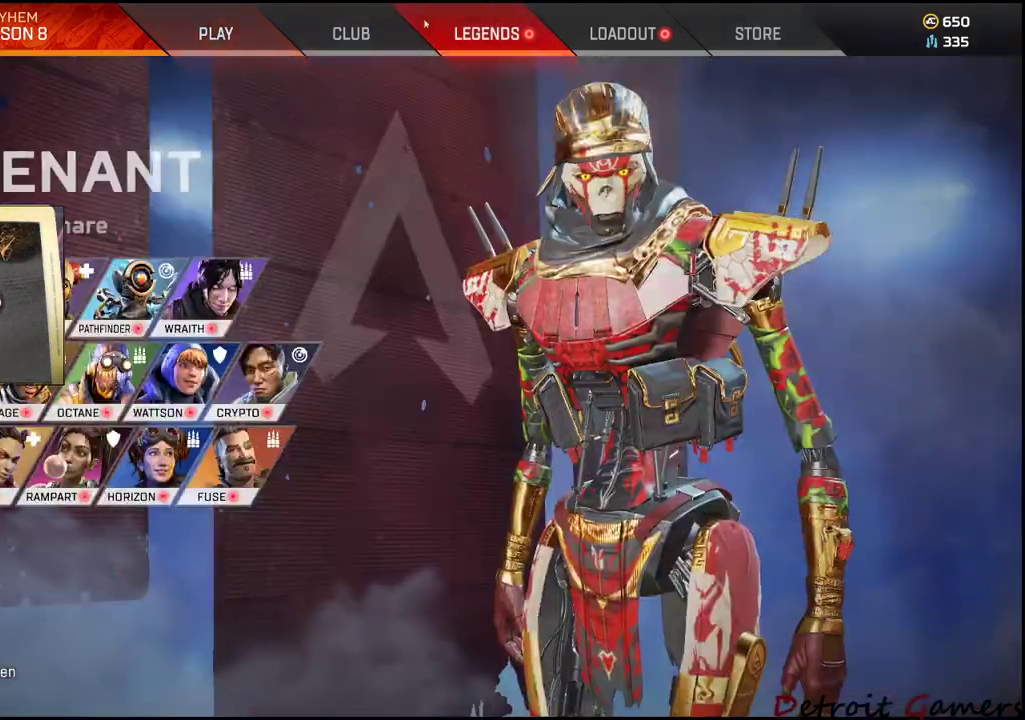
{"keys": [], "mouse": [], "events": []}
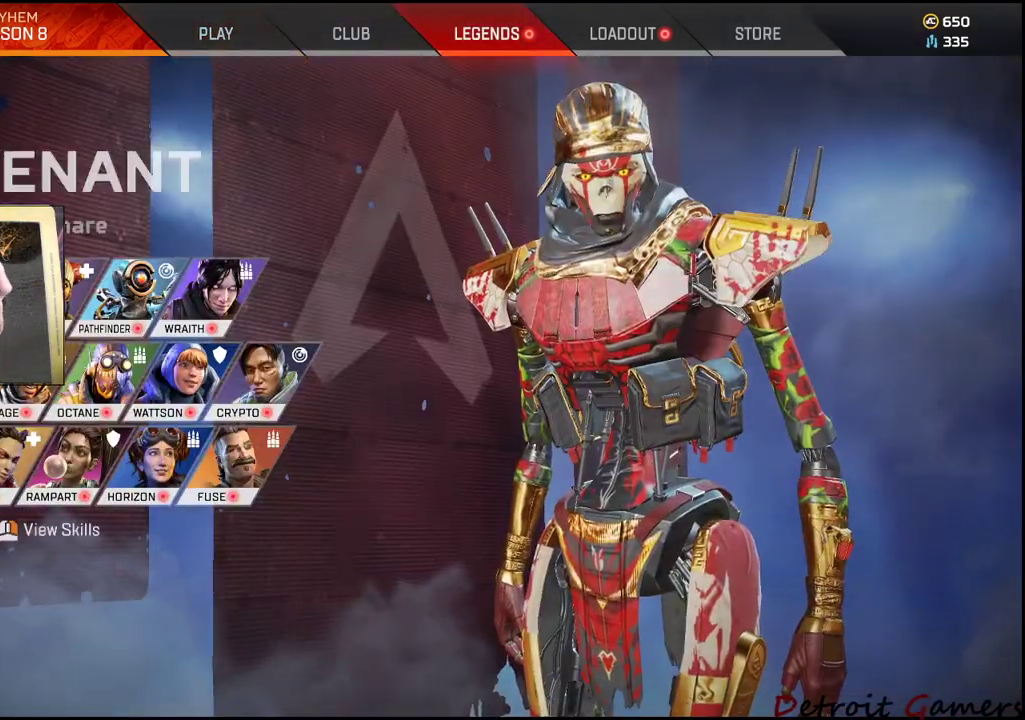
{"keys": [], "mouse": [], "events": []}
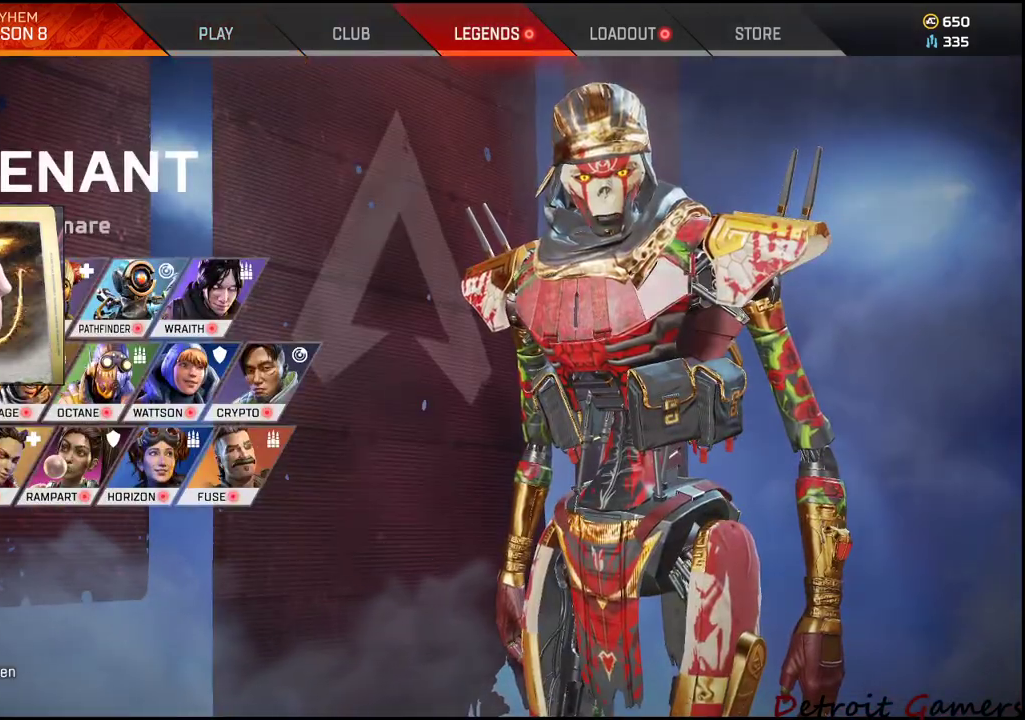
{"keys": [], "mouse": [], "events": [[150, "mouse_left", "down"], [233, "mouse_left", "up"]]}
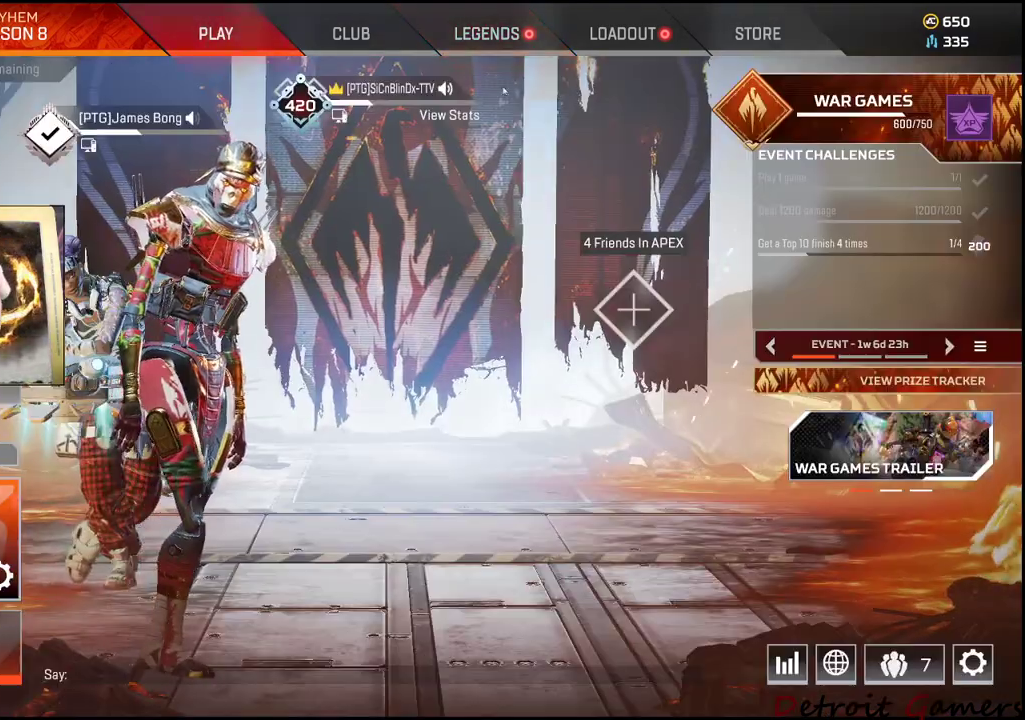
{"keys": [], "mouse": [], "events": []}
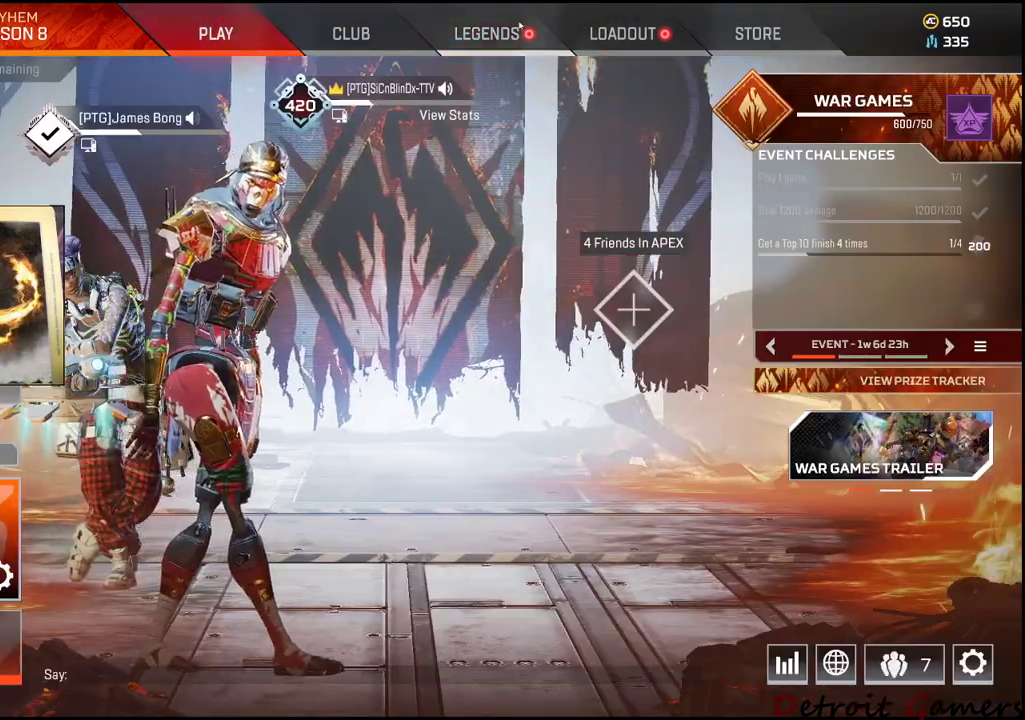
{"keys": [], "mouse": [], "events": [[133, "mouse_left", "down"], [216, "mouse_left", "up"]]}
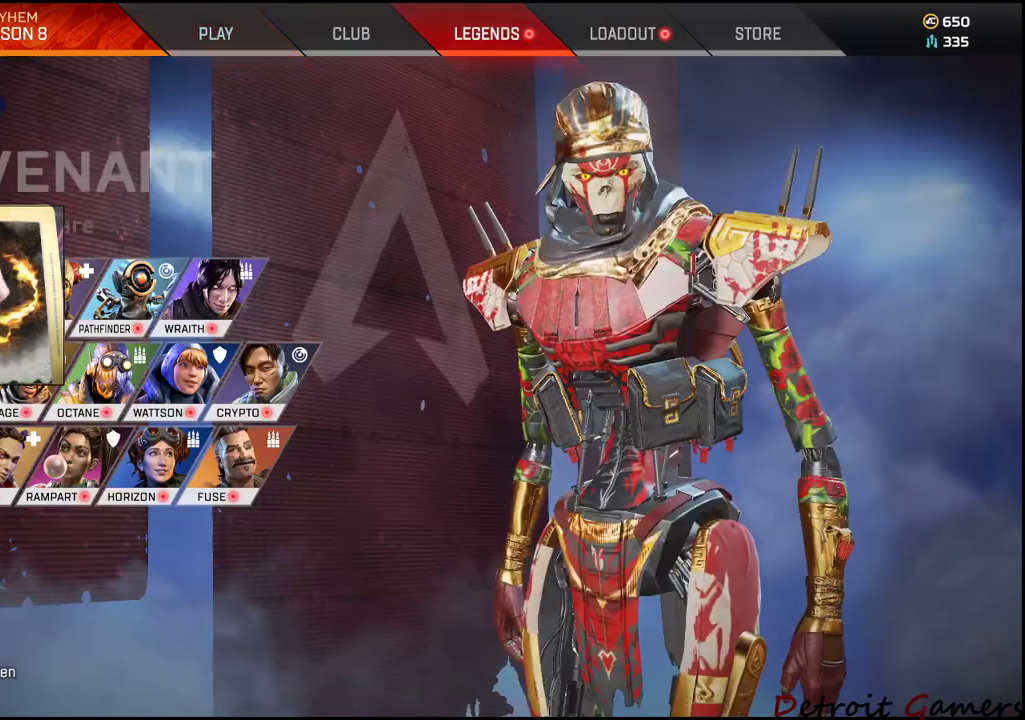
{"keys": [], "mouse": [], "events": [[333, "mouse_left", "down"], [433, "mouse_left", "up"]]}
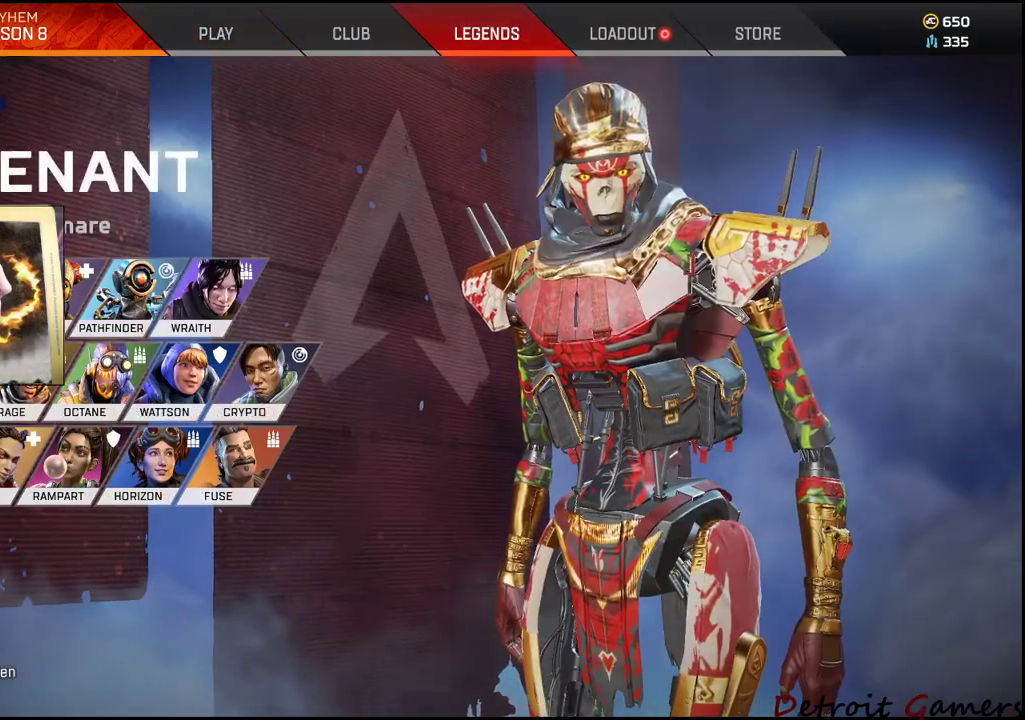
{"keys": [], "mouse": ["left"], "events": [[166, "mouse_left", "down"], [250, "mouse_left", "up"], [450, "mouse_left", "down"]]}
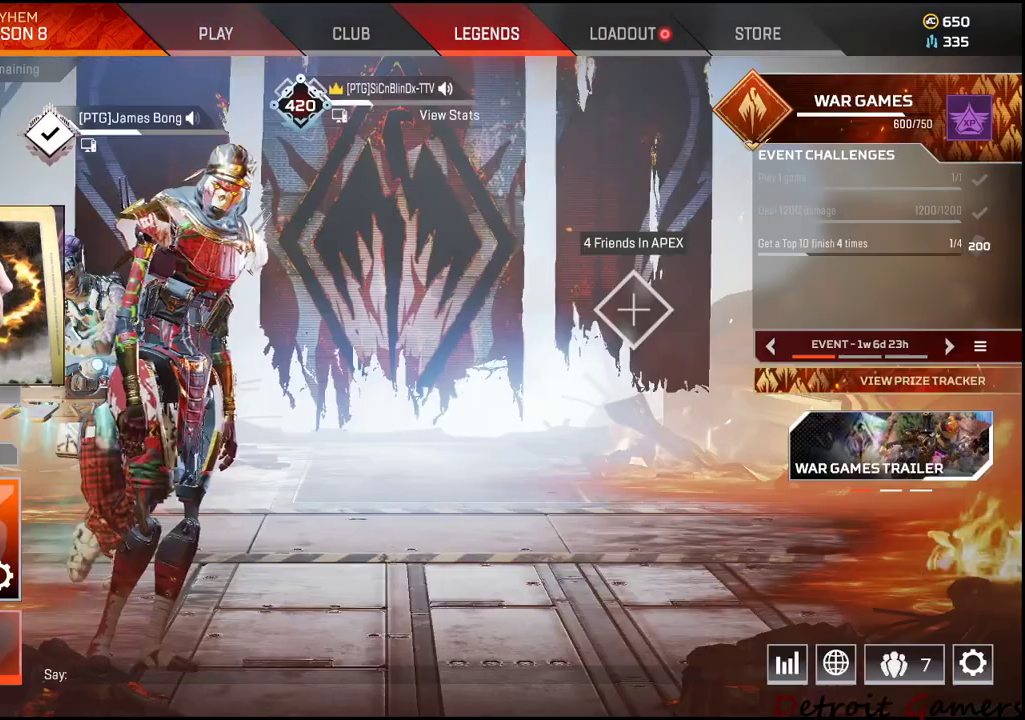
{"keys": [], "mouse": ["left"], "events": [[33, "mouse_left", "up"], [500, "mouse_left", "down"]]}
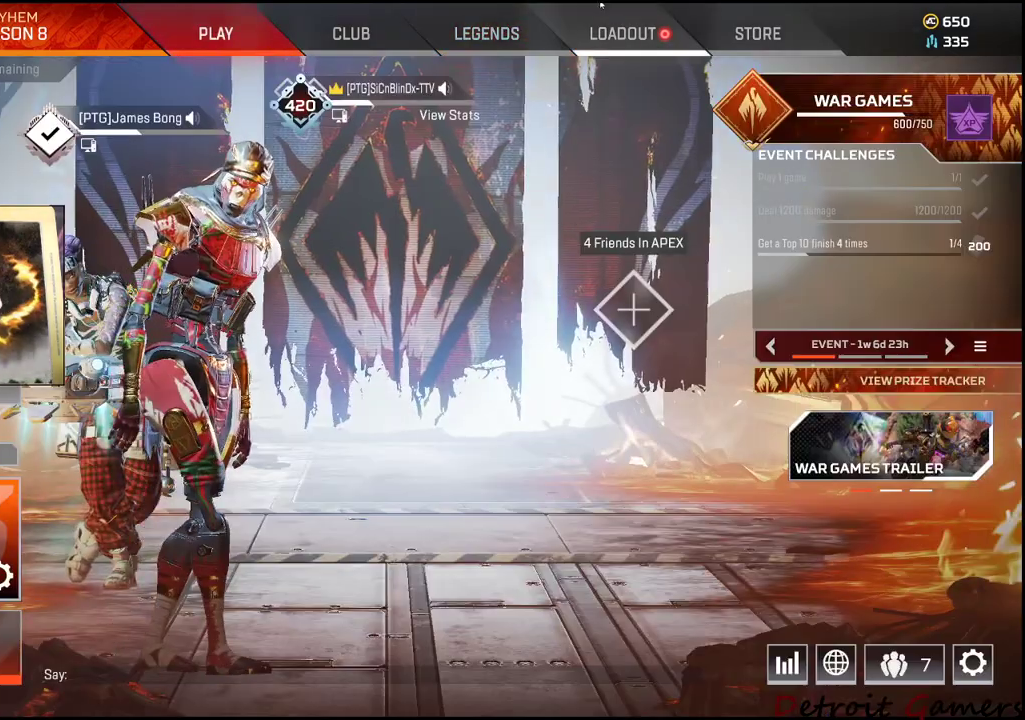
{"keys": [], "mouse": [], "events": [[150, "mouse_left", "up"]]}
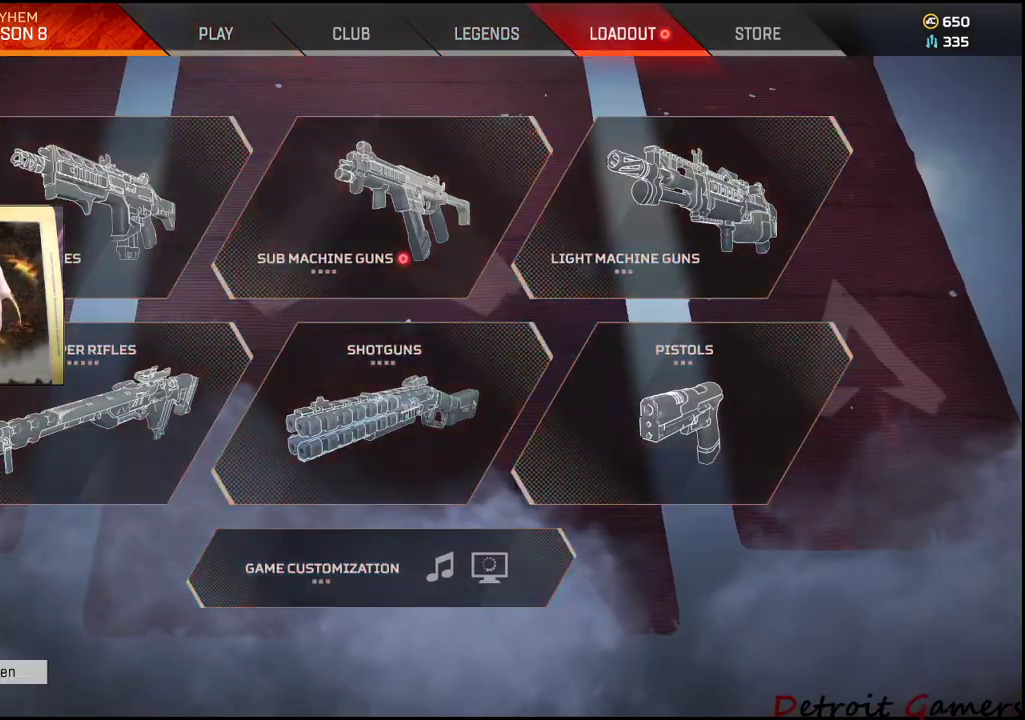
{"keys": [], "mouse": [], "events": [[166, "mouse_left", "down"], [300, "mouse_left", "up"]]}
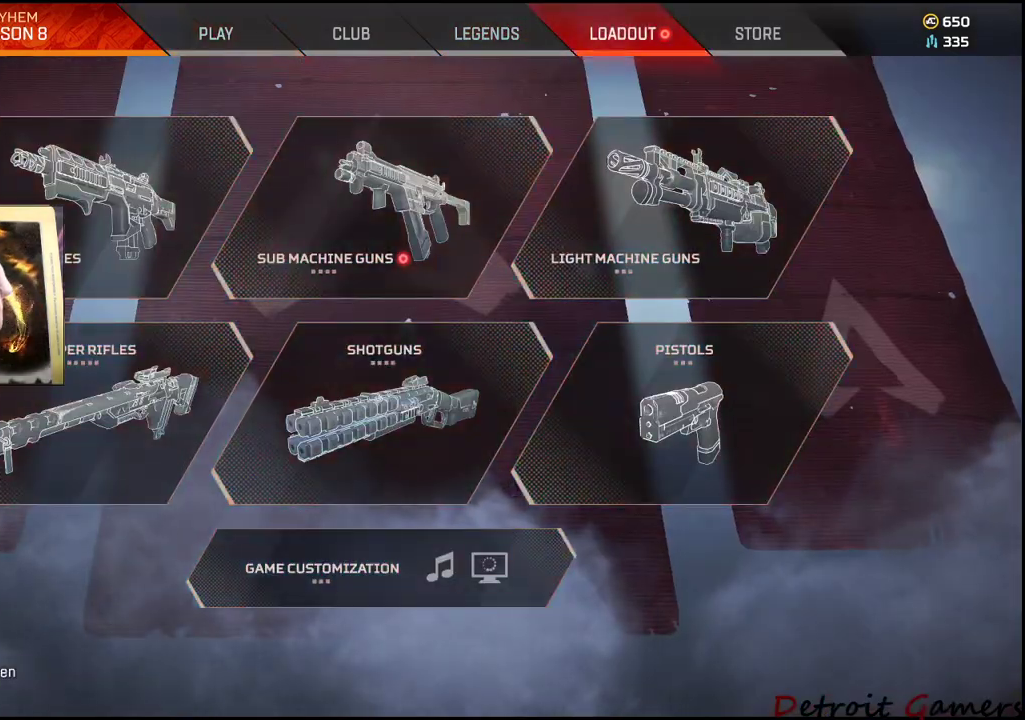
{"keys": [], "mouse": [], "events": [[316, "mouse_left", "down"], [416, "mouse_left", "up"]]}
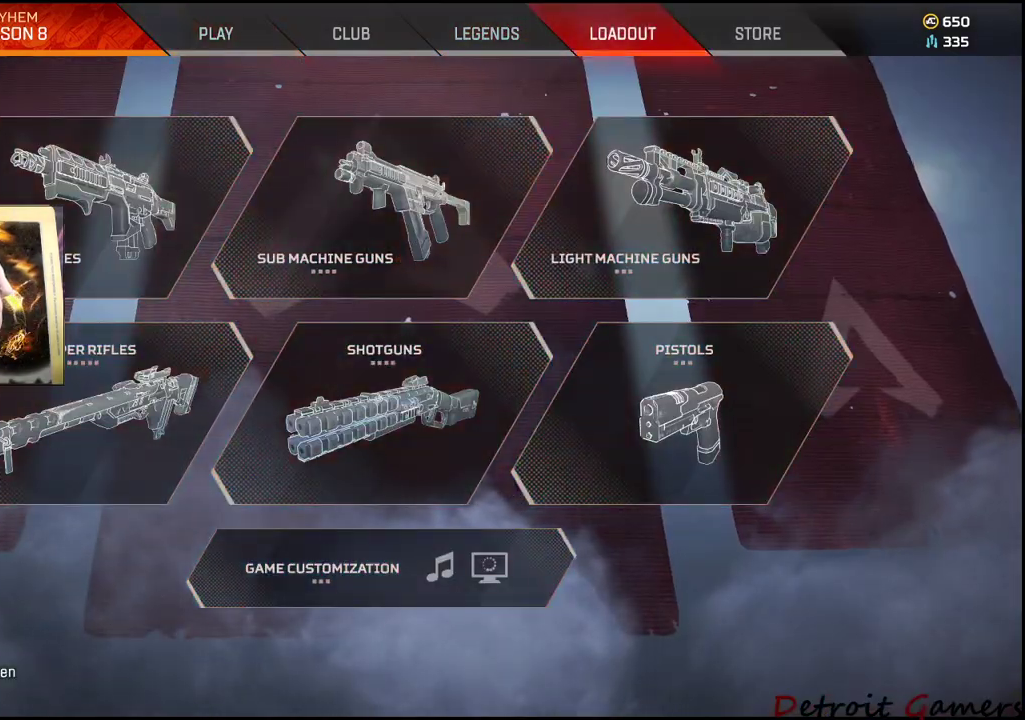
{"keys": [], "mouse": [], "events": [[133, "mouse_left", "down"], [233, "mouse_left", "up"]]}